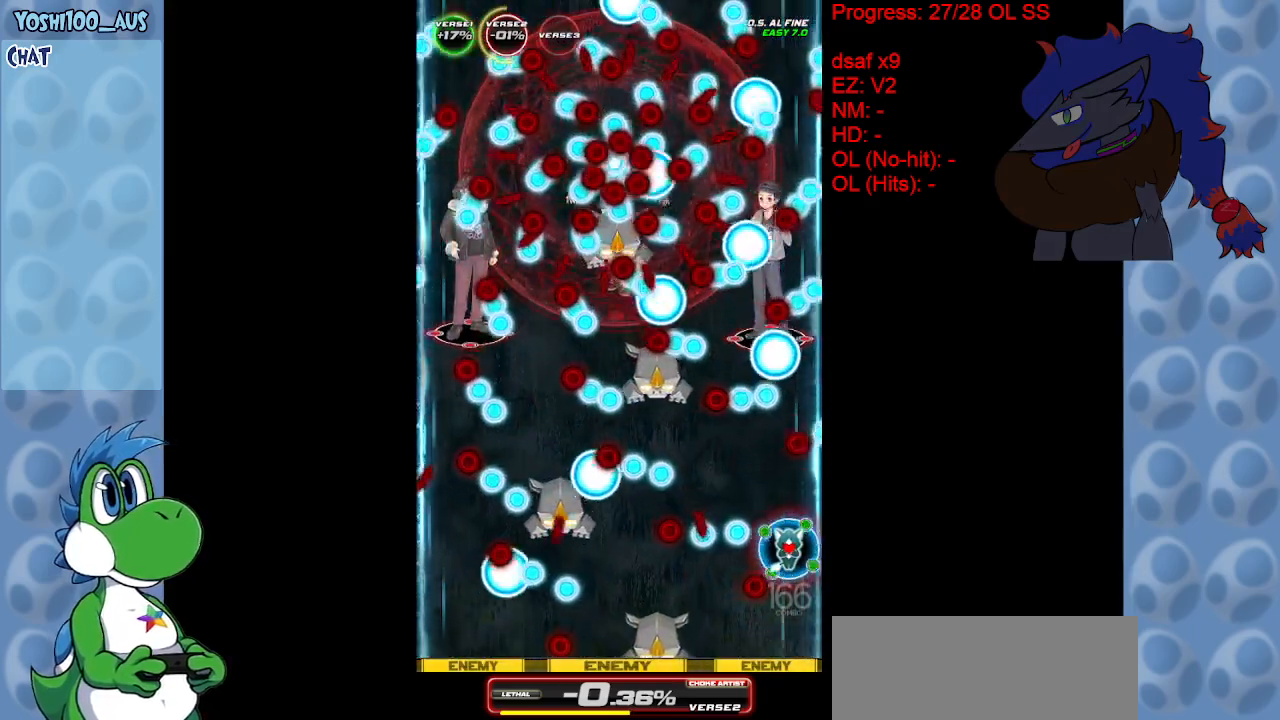
Gameplay with keyboard; each line is a JSON object with the keys held at the frame after it. "events" lists presses ("down") and releases ("up") of "c", "down", "left", "right", "up", "x" and "z" between this image and that frame as [ms after this image, input, new state], when the widget could be followed in between. No other keys are recorded. Mouse input is not recorded.
{"keys": ["x"], "events": [[133, "x", "down"], [167, "left", "down"], [267, "left", "up"], [317, "x", "up"], [500, "x", "down"]]}
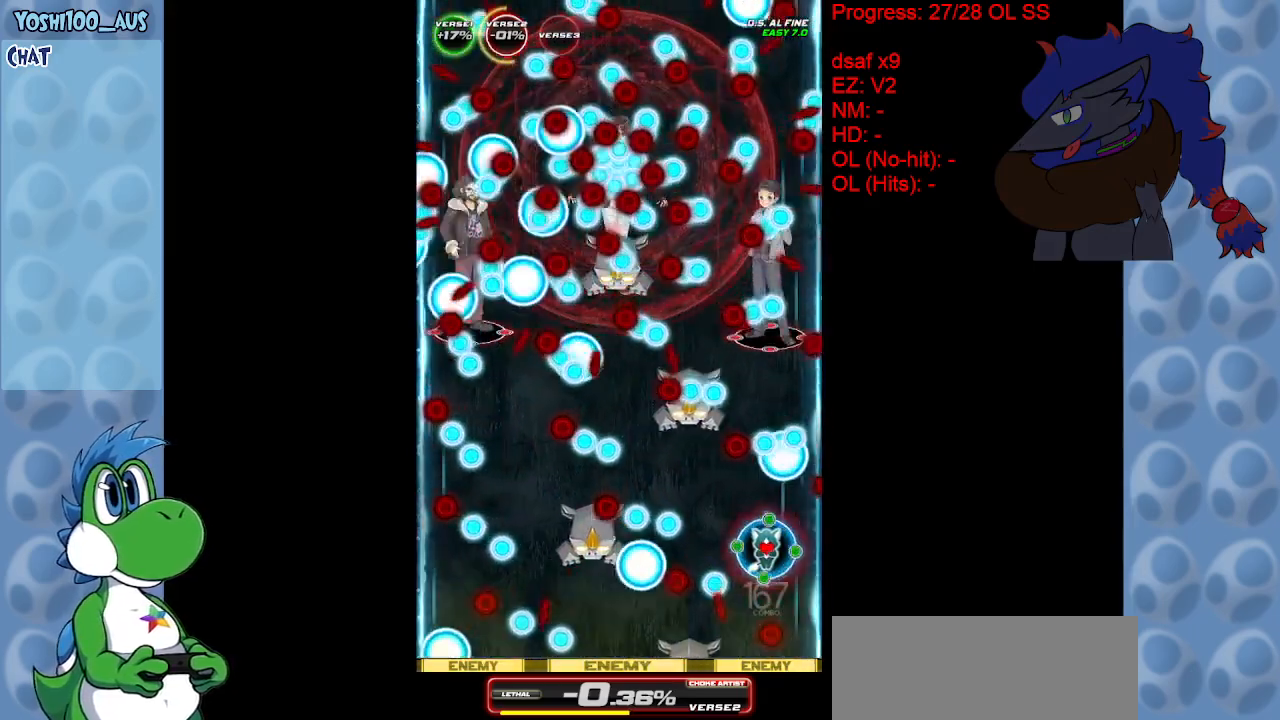
{"keys": ["left", "x"], "events": [[150, "x", "up"], [300, "left", "down"], [383, "x", "down"]]}
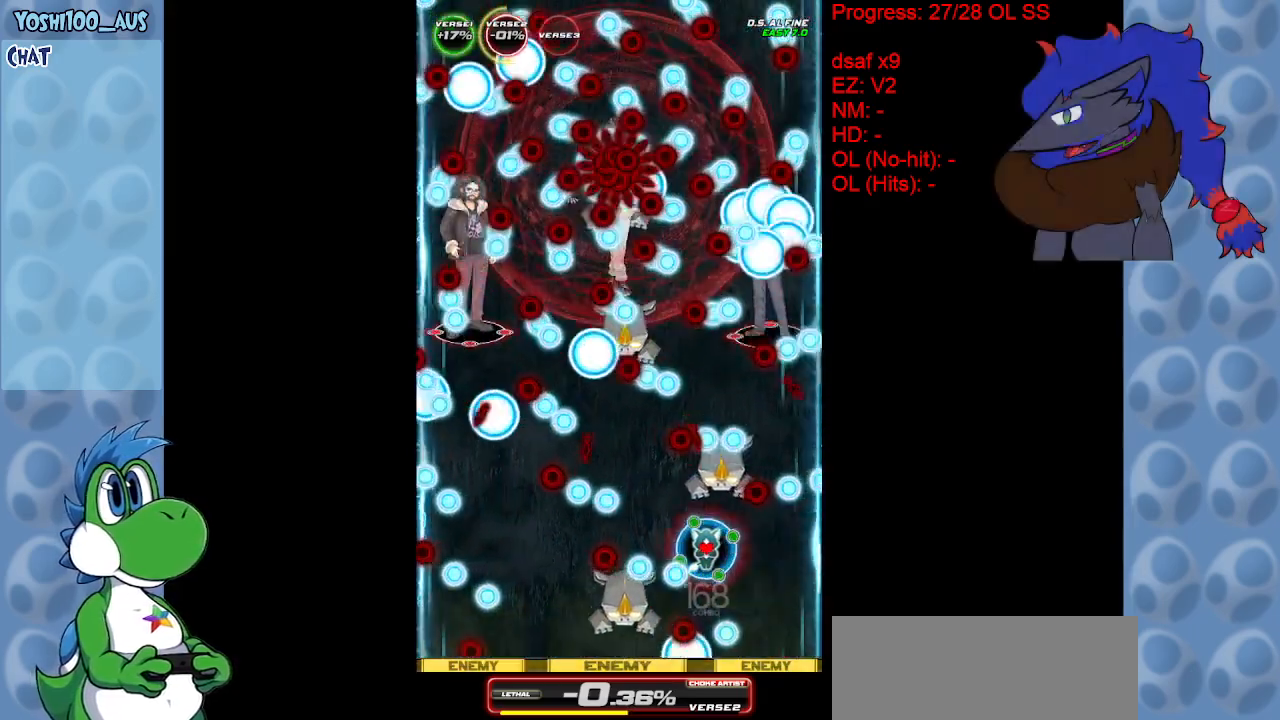
{"keys": ["left", "up"], "events": [[17, "x", "up"], [167, "up", "down"], [217, "x", "down"], [250, "up", "up"], [350, "x", "up"], [500, "up", "down"]]}
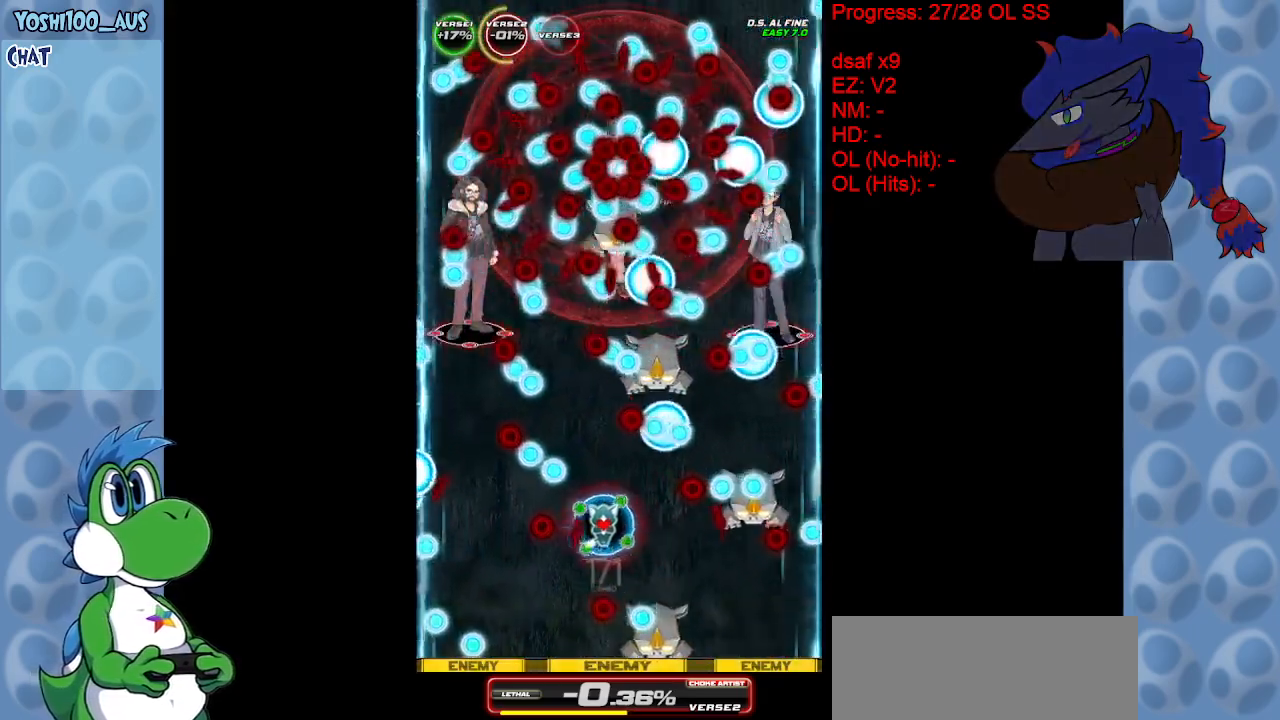
{"keys": ["left", "x"], "events": [[83, "x", "down"], [217, "x", "up"], [450, "x", "down"], [500, "up", "up"]]}
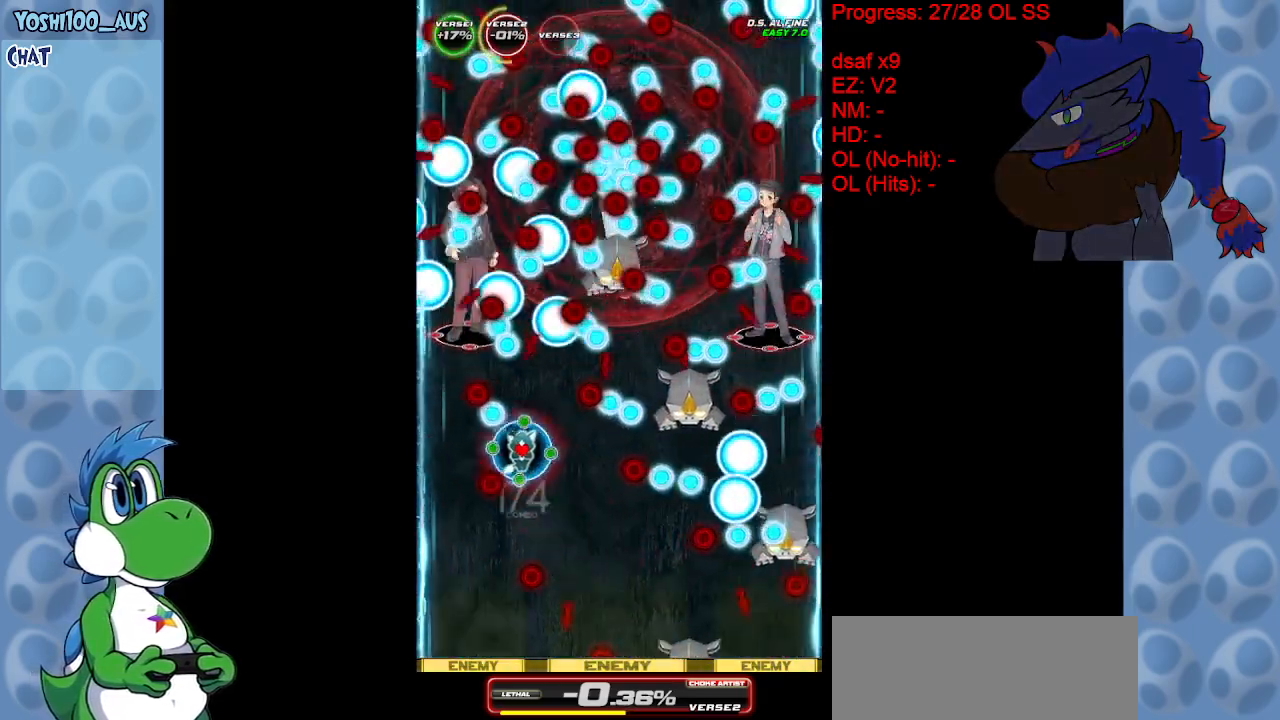
{"keys": [], "events": [[100, "x", "up"], [183, "down", "down"], [383, "down", "up"], [383, "left", "up"], [383, "x", "down"], [467, "x", "up"]]}
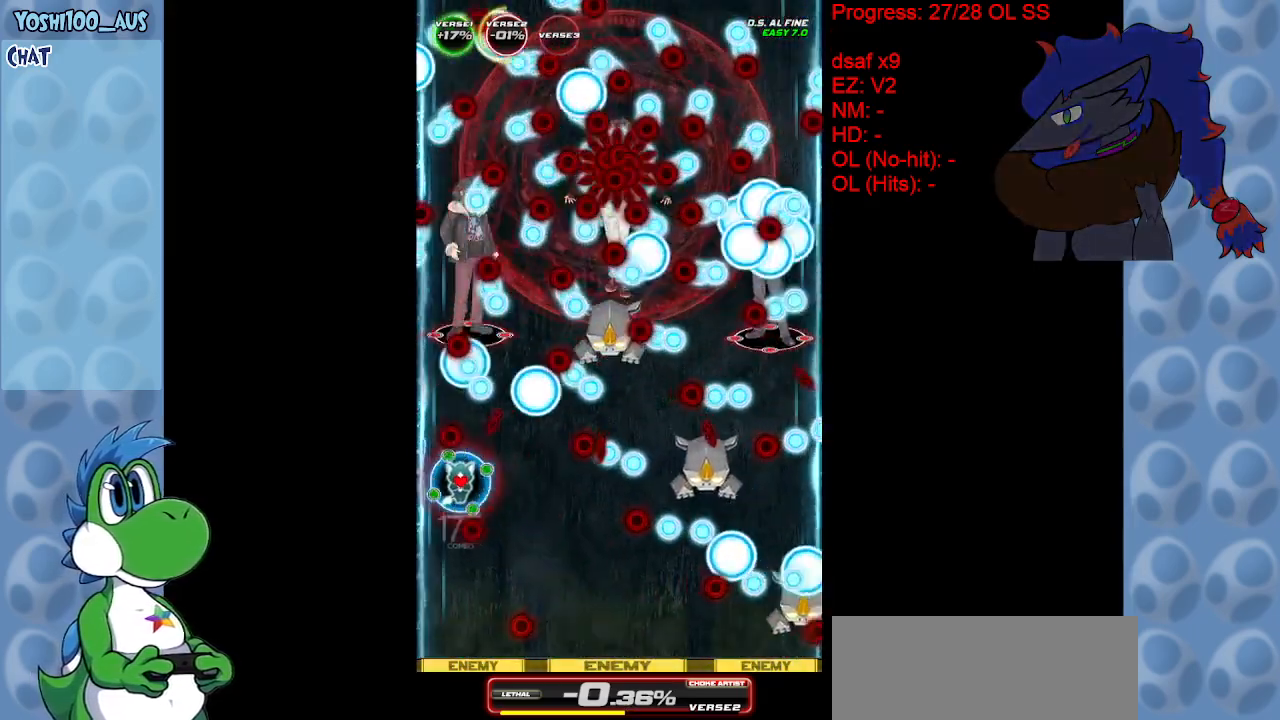
{"keys": [], "events": [[67, "down", "down"], [117, "right", "down"], [217, "x", "down"], [317, "down", "up"], [317, "right", "up"], [350, "x", "up"]]}
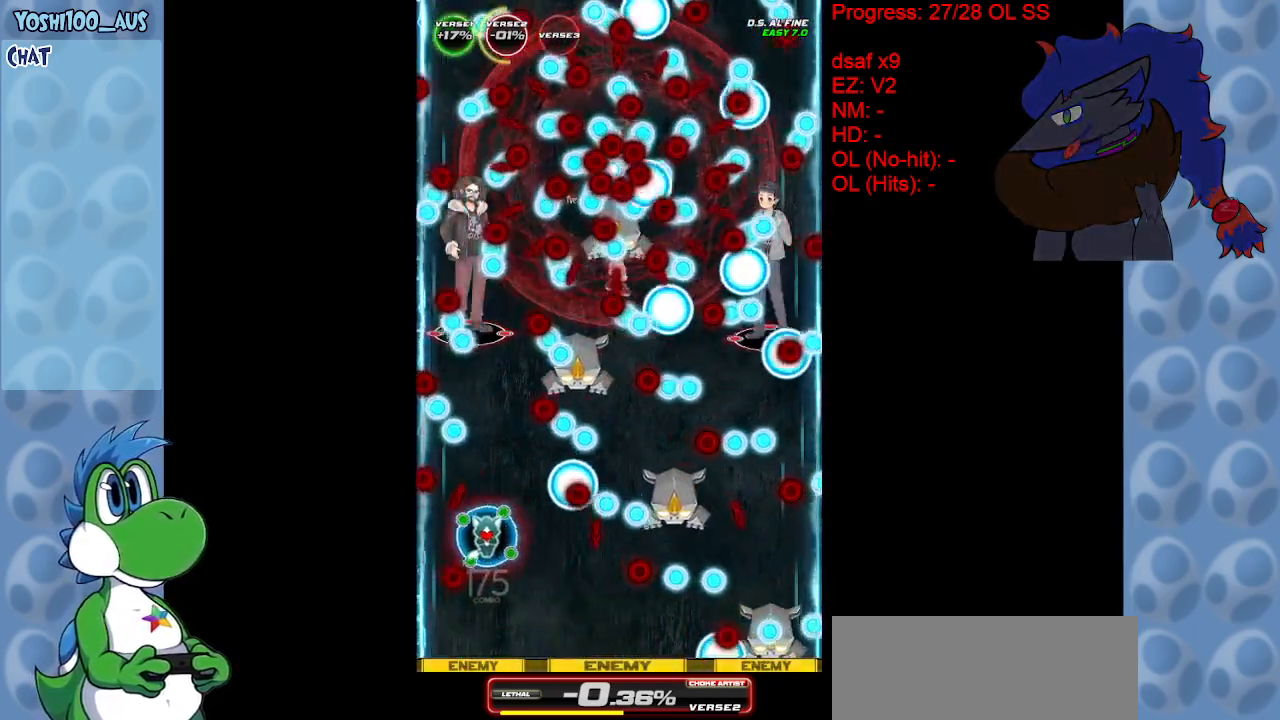
{"keys": ["down", "x"], "events": [[33, "down", "down"], [33, "left", "down"], [83, "x", "down"], [133, "left", "up"], [183, "x", "up"], [267, "down", "up"], [467, "down", "down"], [467, "x", "down"]]}
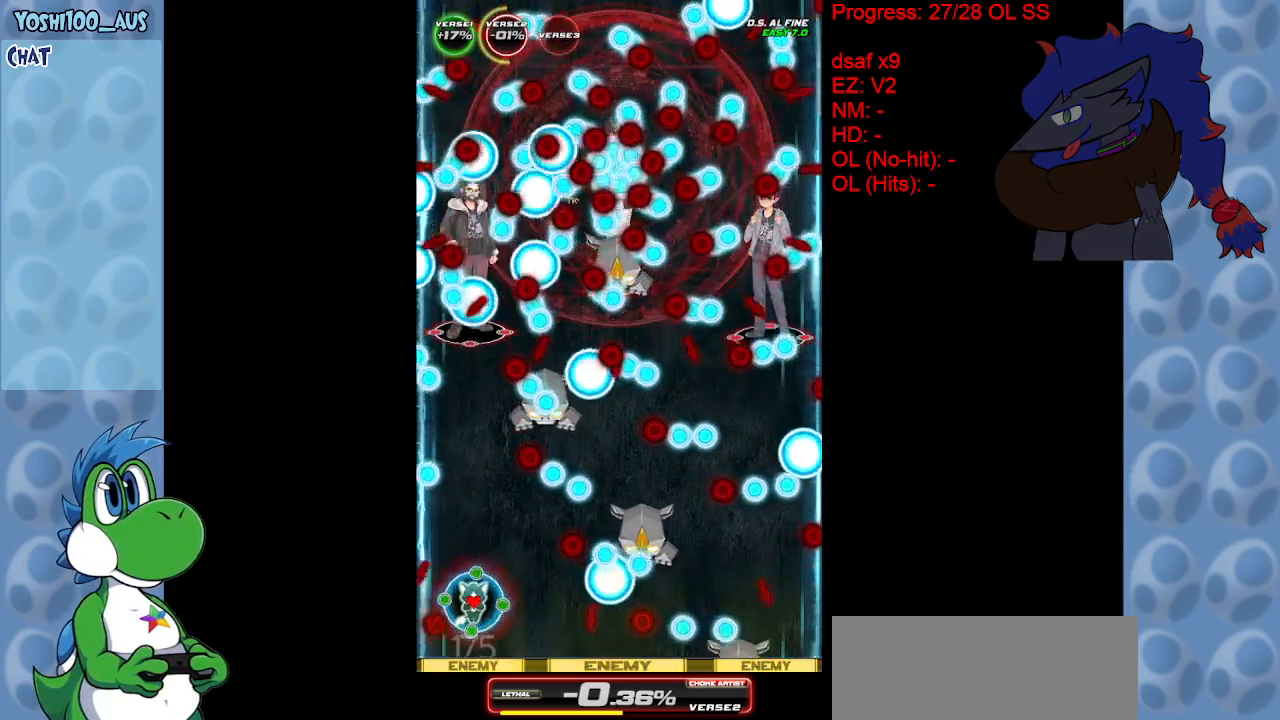
{"keys": [], "events": [[50, "down", "up"], [100, "x", "up"], [333, "right", "down"], [333, "x", "down"], [433, "right", "up"], [467, "x", "up"]]}
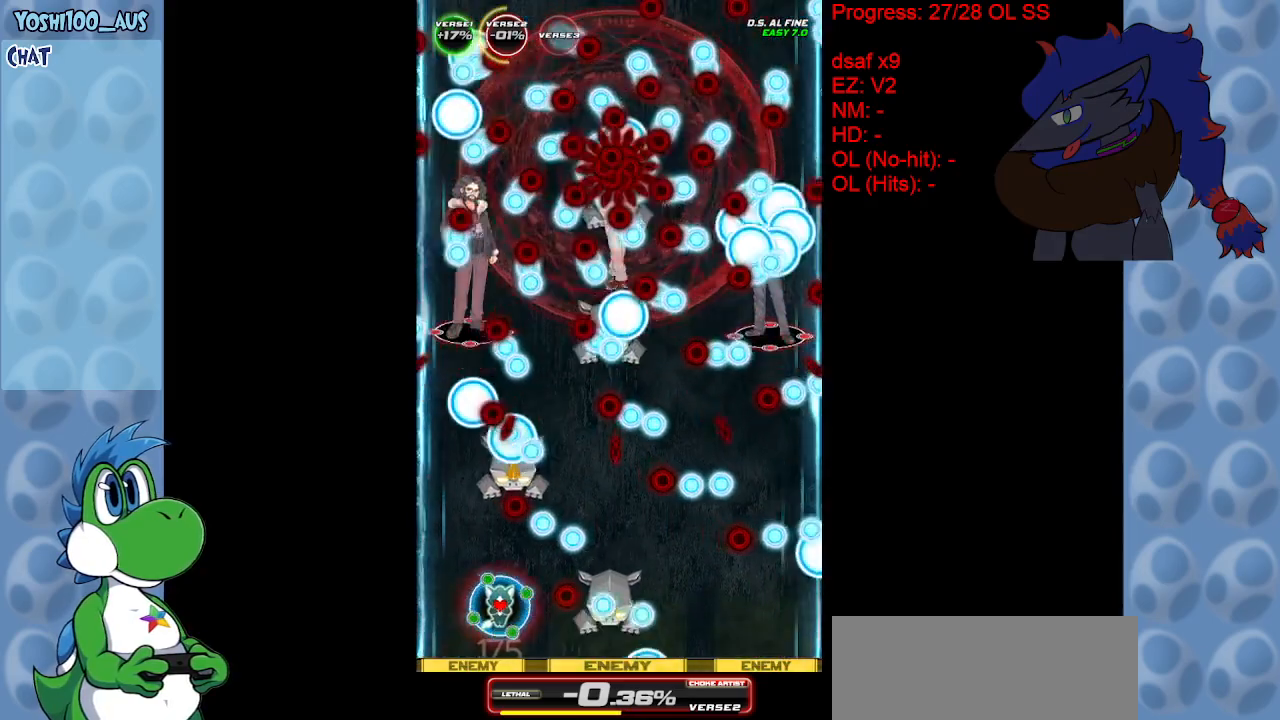
{"keys": ["right", "up"], "events": [[117, "right", "down"], [167, "up", "down"], [200, "x", "down"], [350, "x", "up"]]}
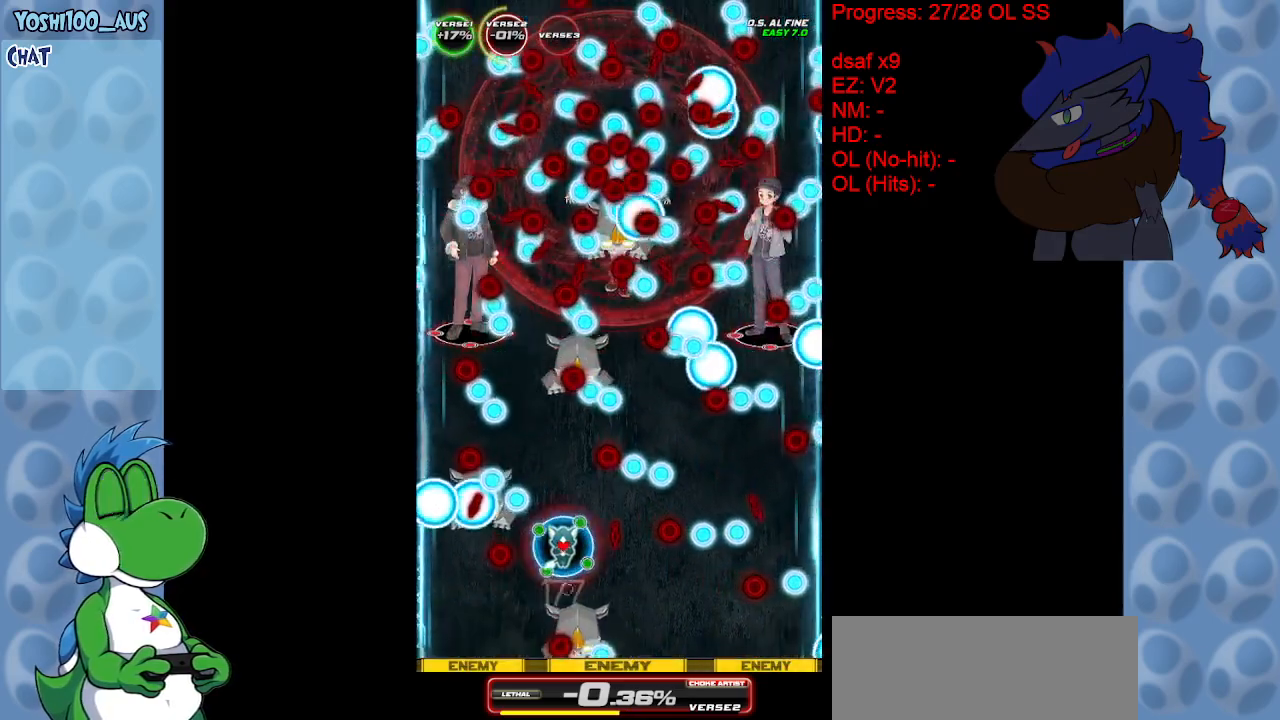
{"keys": ["down", "right", "x"], "events": [[33, "right", "up"], [33, "up", "up"], [83, "x", "down"], [233, "down", "down"], [233, "x", "up"], [333, "right", "down"], [417, "down", "up"], [450, "x", "down"], [500, "down", "down"]]}
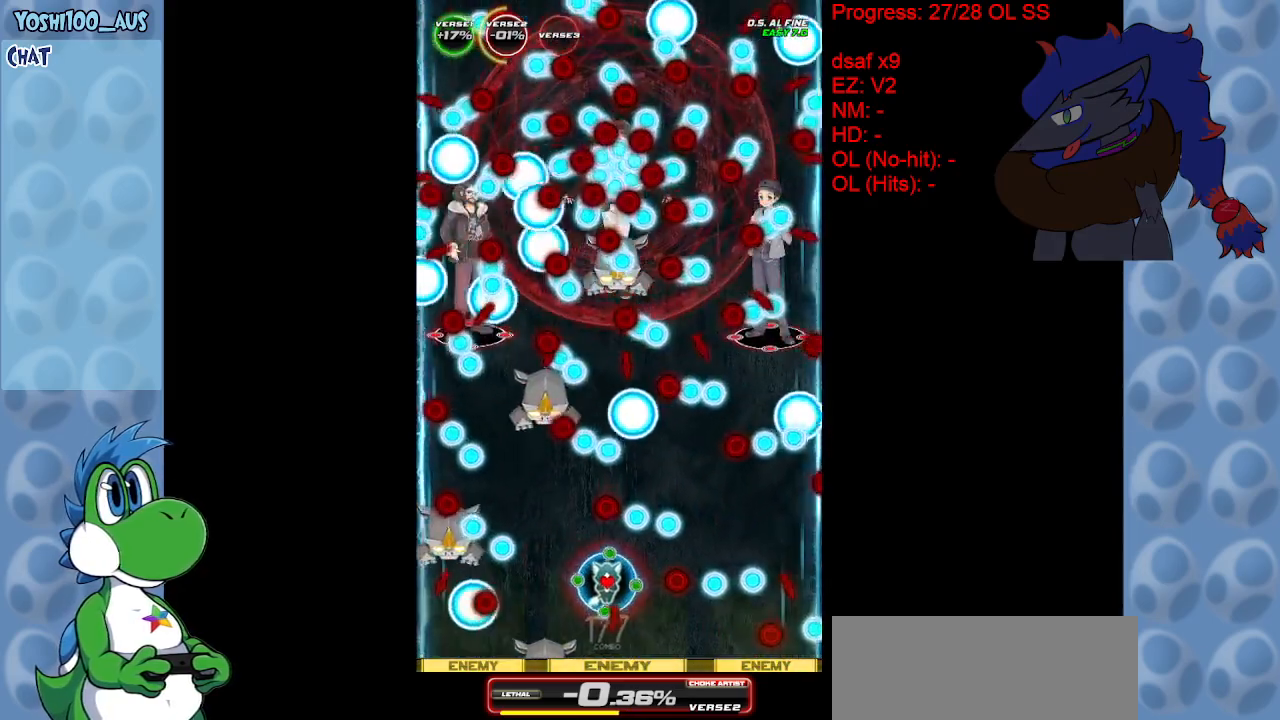
{"keys": ["right", "up"], "events": [[50, "right", "up"], [100, "down", "up"], [100, "x", "up"], [283, "right", "down"], [333, "x", "down"], [383, "up", "down"], [483, "x", "up"]]}
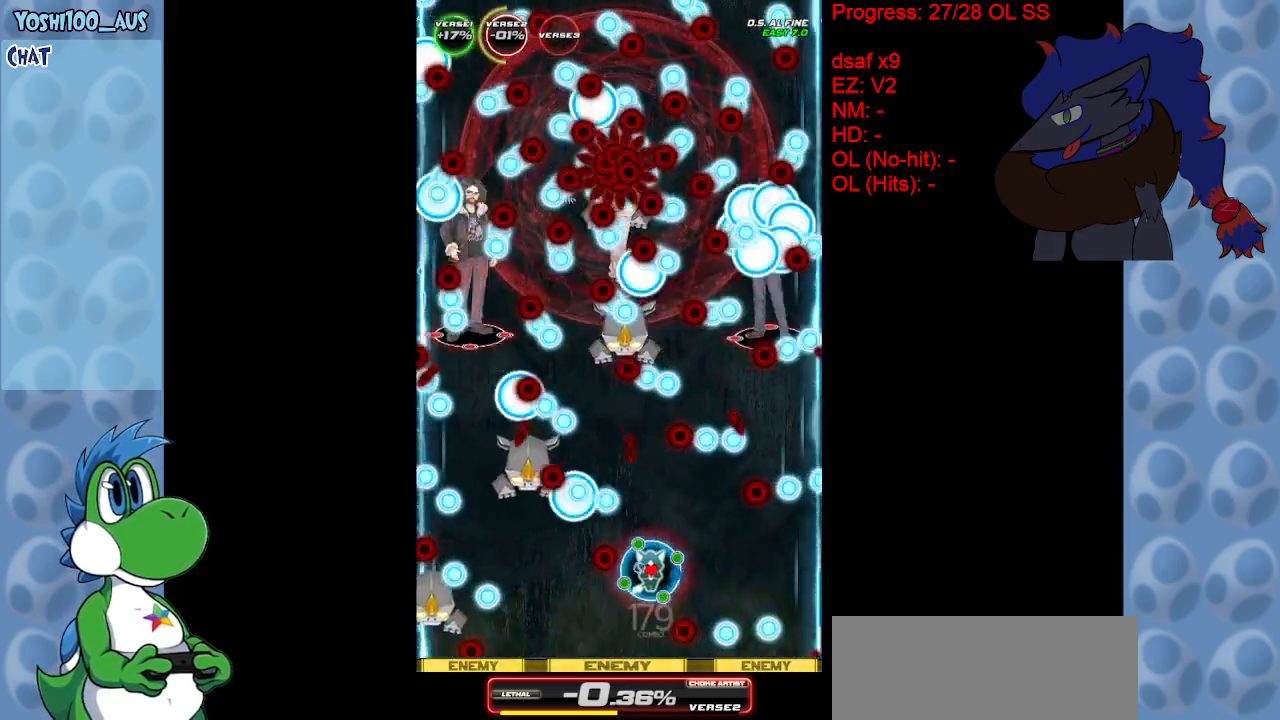
{"keys": [], "events": [[17, "right", "up"], [17, "up", "up"], [150, "right", "down"], [200, "x", "down"], [350, "right", "up"], [350, "x", "up"]]}
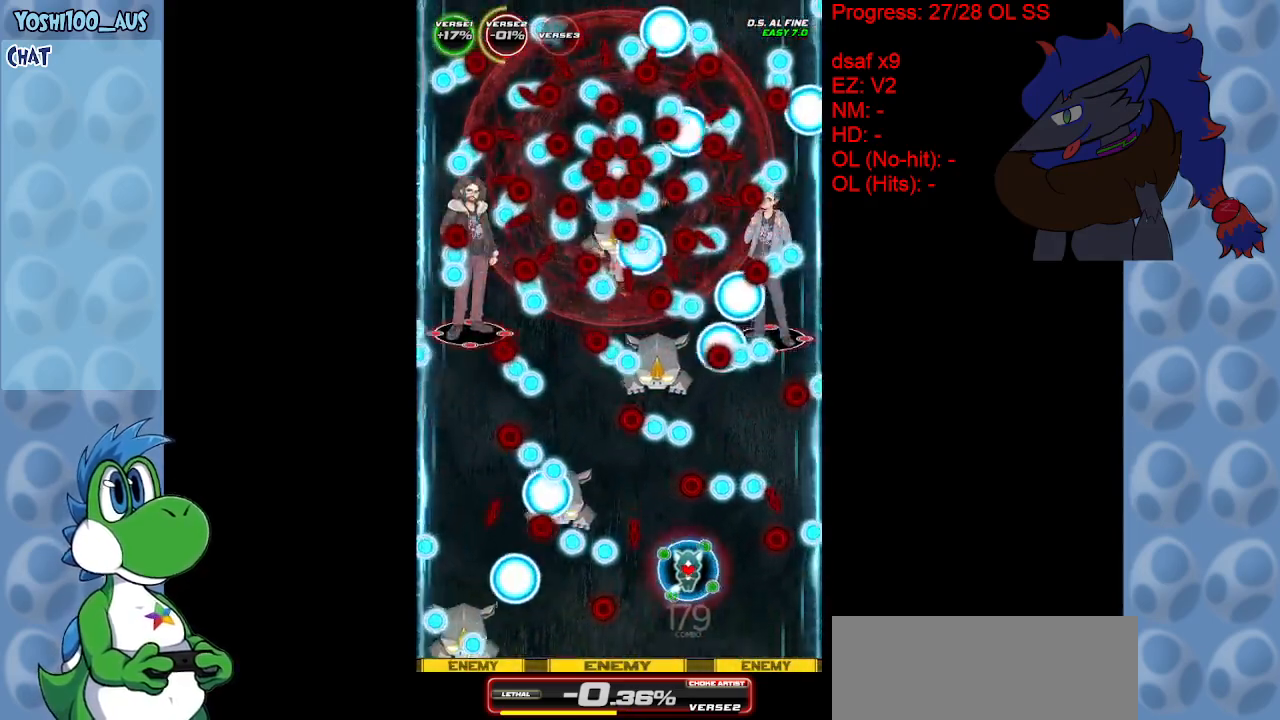
{"keys": ["right", "x"], "events": [[83, "right", "down"], [83, "x", "down"], [217, "right", "up"], [217, "x", "up"], [367, "right", "down"], [450, "x", "down"]]}
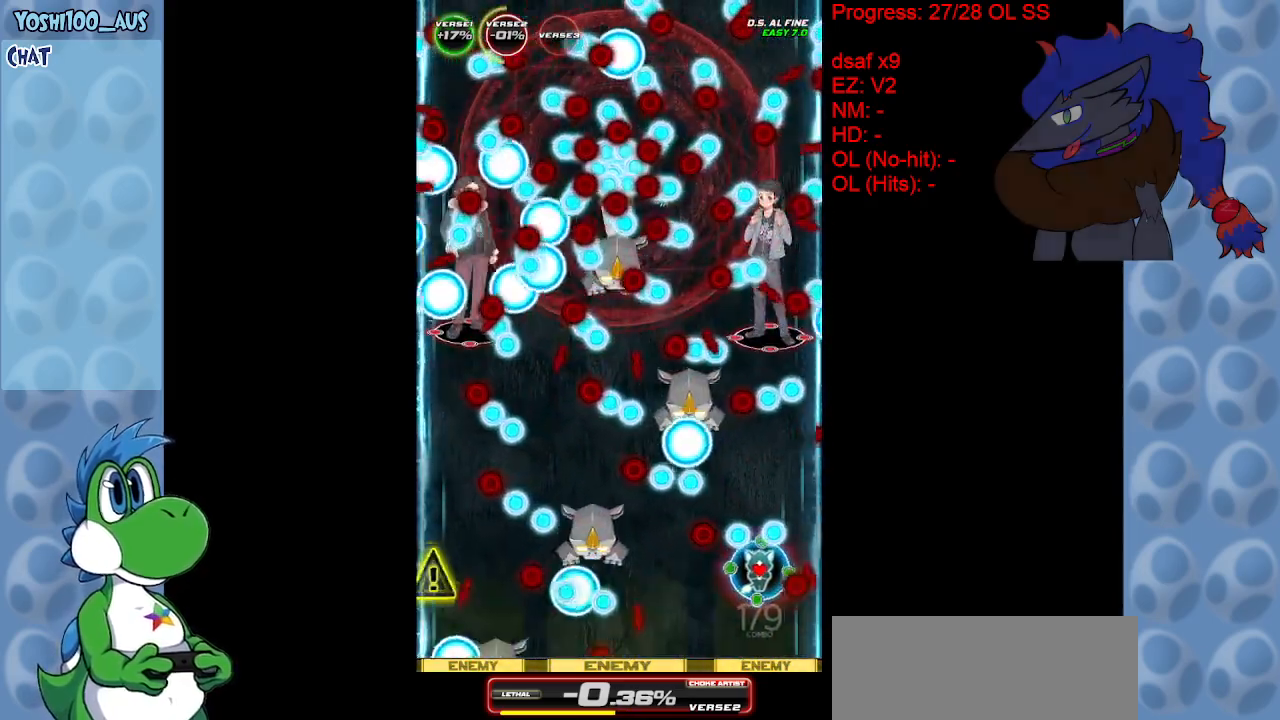
{"keys": [], "events": [[100, "right", "up"], [100, "x", "up"], [350, "x", "down"], [467, "x", "up"]]}
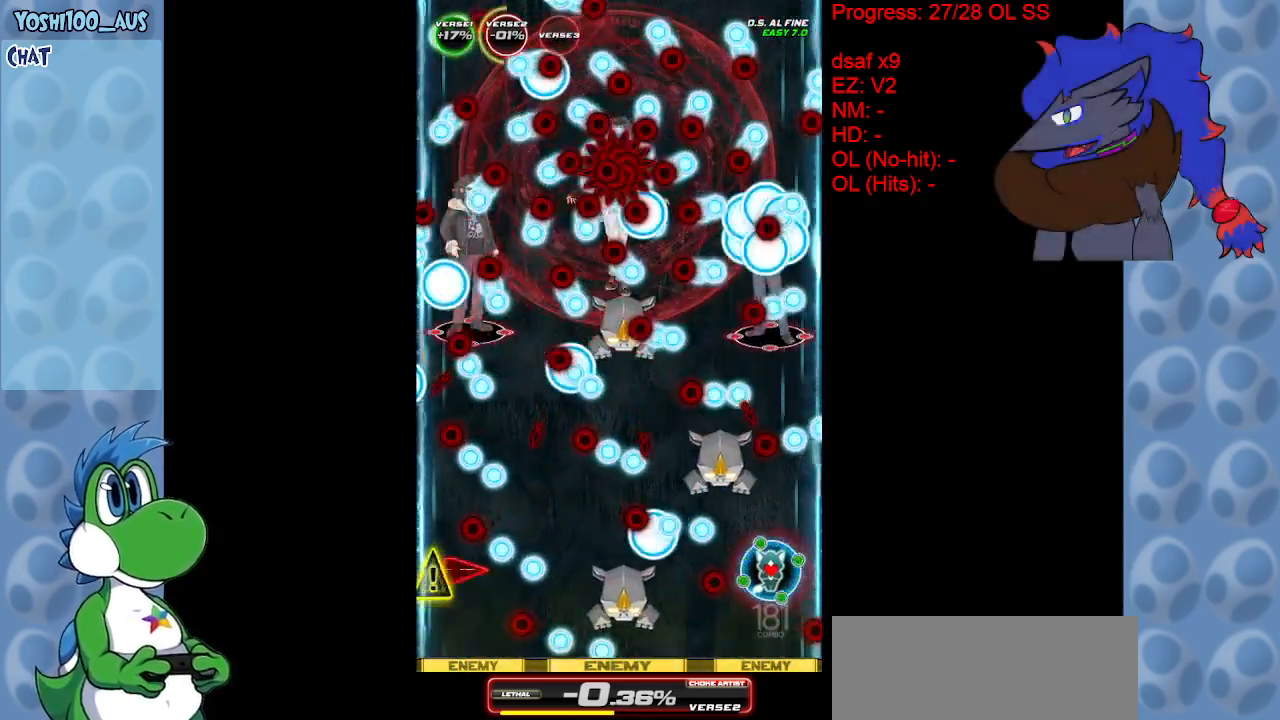
{"keys": ["left"], "events": [[117, "left", "down"], [167, "up", "down"], [167, "x", "down"], [250, "up", "up"], [300, "x", "up"], [350, "left", "up"], [400, "left", "down"]]}
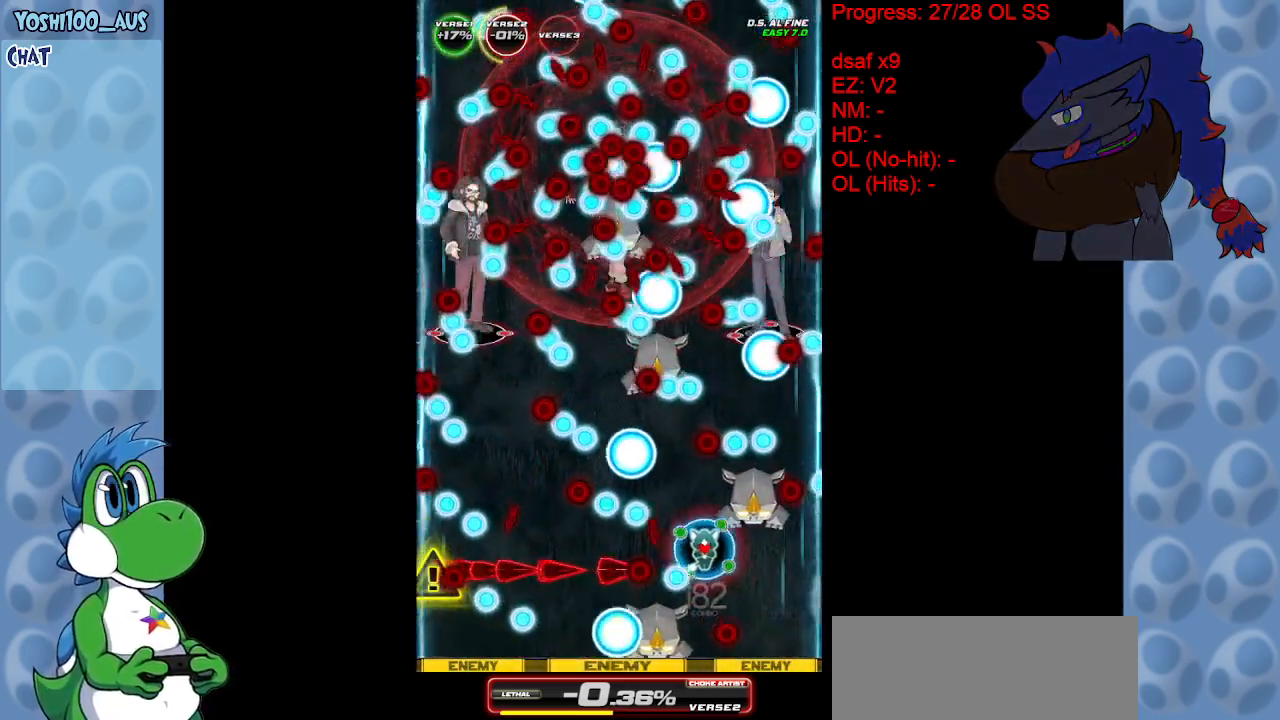
{"keys": ["left", "x"], "events": [[33, "up", "down"], [33, "x", "down"], [167, "x", "up"], [267, "left", "up"], [317, "left", "down"], [317, "up", "up"], [467, "x", "down"]]}
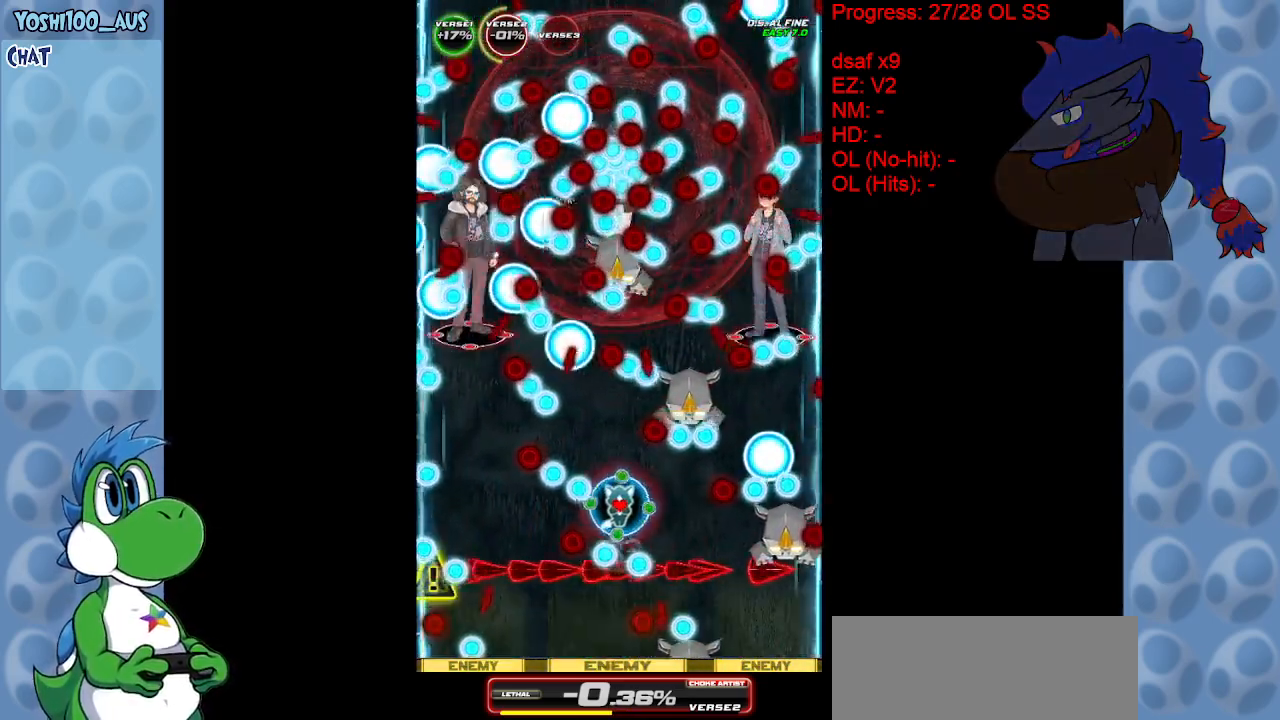
{"keys": [], "events": [[100, "x", "up"], [283, "left", "up"], [283, "up", "down"], [333, "x", "down"], [383, "up", "up"], [467, "x", "up"]]}
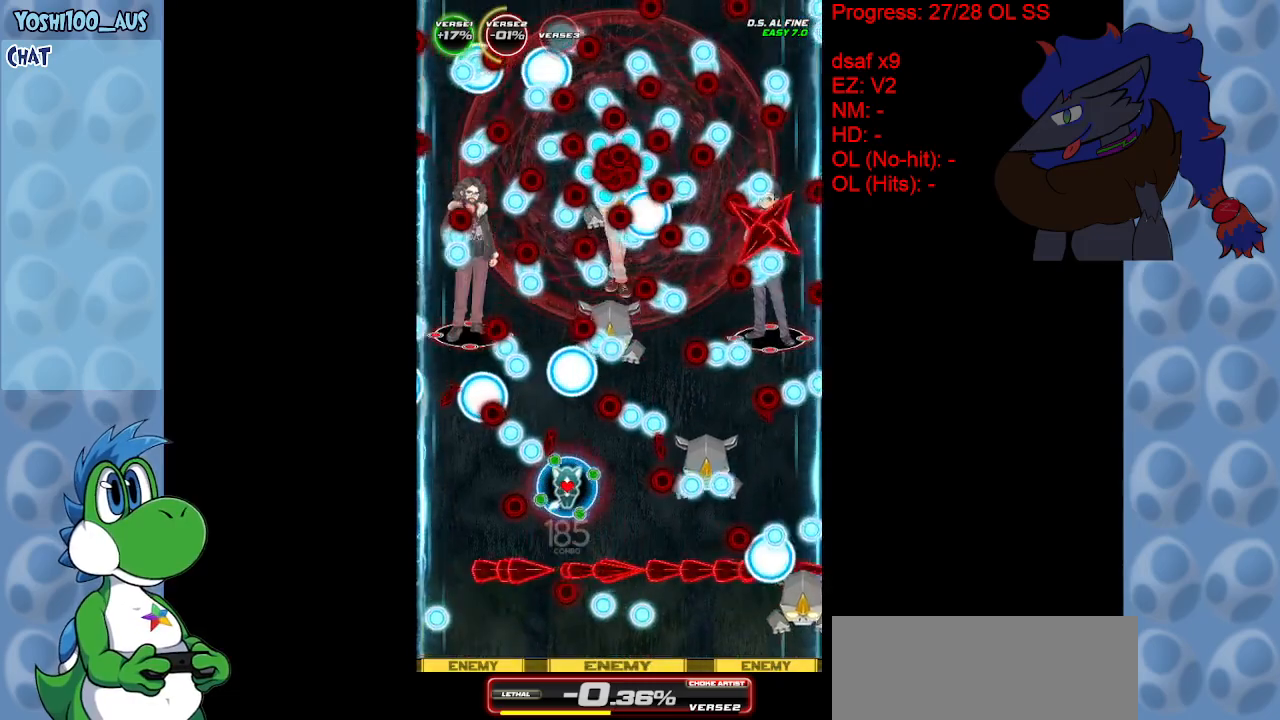
{"keys": ["left"], "events": [[200, "up", "down"], [200, "x", "down"], [250, "left", "down"], [317, "up", "up"], [350, "x", "up"]]}
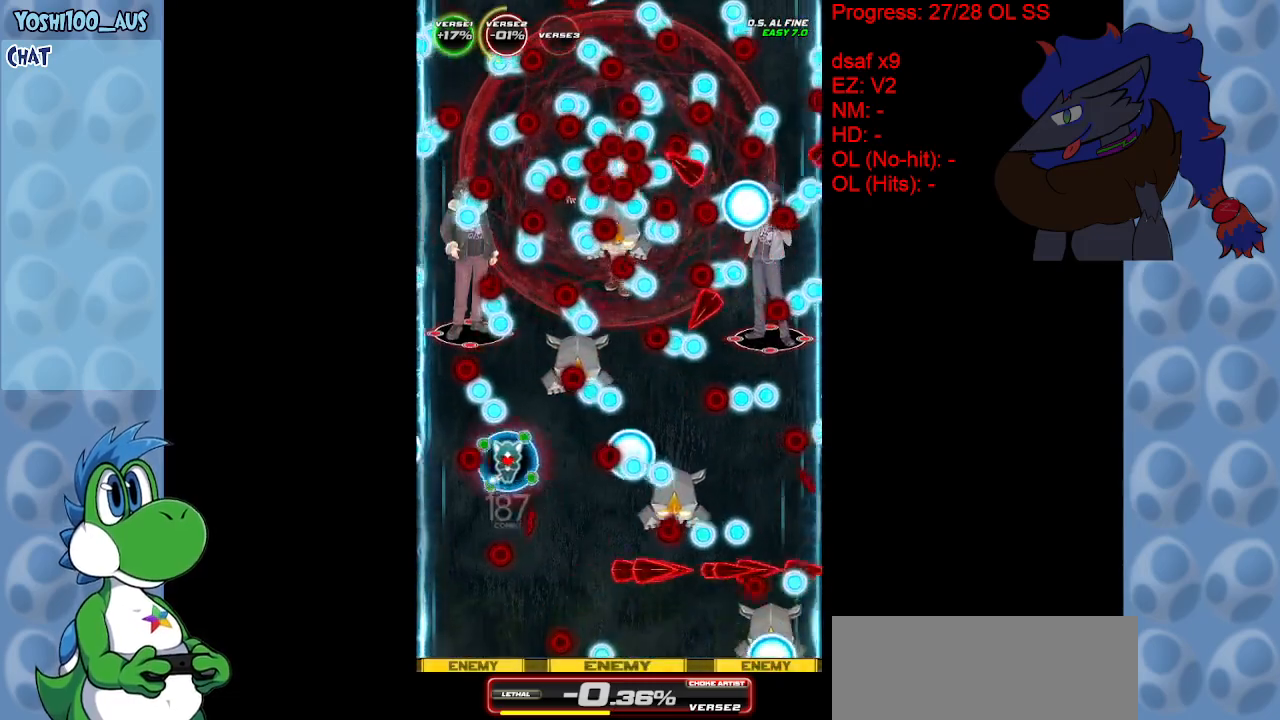
{"keys": ["x"], "events": [[83, "x", "down"], [183, "left", "up"], [233, "x", "up"], [467, "x", "down"]]}
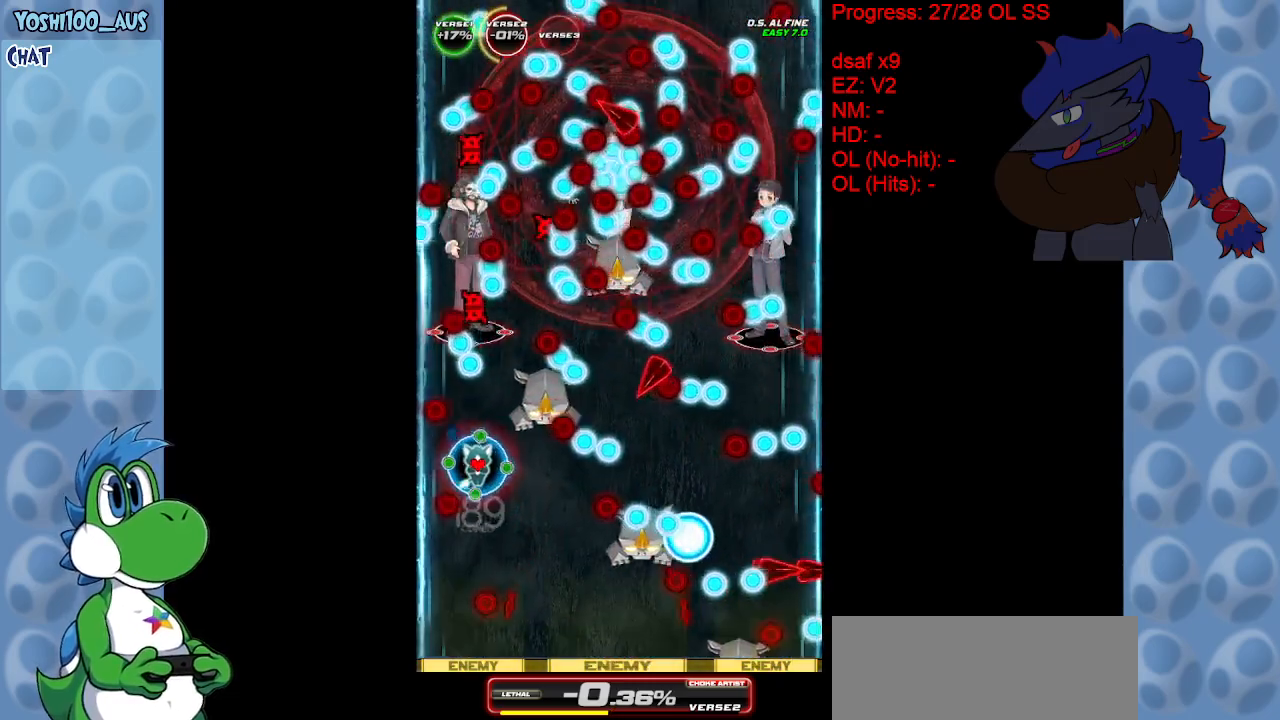
{"keys": ["down", "right"], "events": [[17, "down", "down"], [100, "down", "up"], [100, "x", "up"], [233, "down", "down"], [333, "x", "down"], [483, "right", "down"], [483, "x", "up"]]}
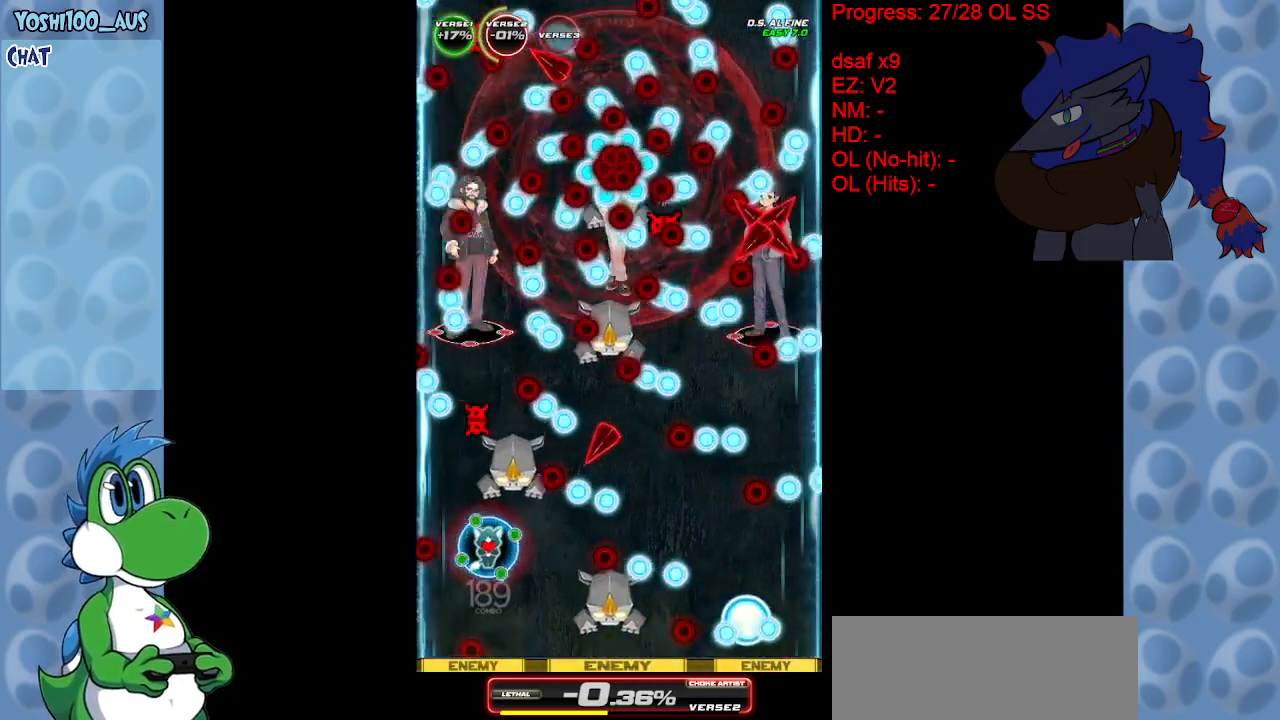
{"keys": ["right"], "events": [[67, "right", "up"], [117, "down", "up"], [167, "right", "down"], [217, "down", "down"], [217, "x", "down"], [350, "down", "up"], [350, "right", "up"], [350, "x", "up"], [433, "right", "down"]]}
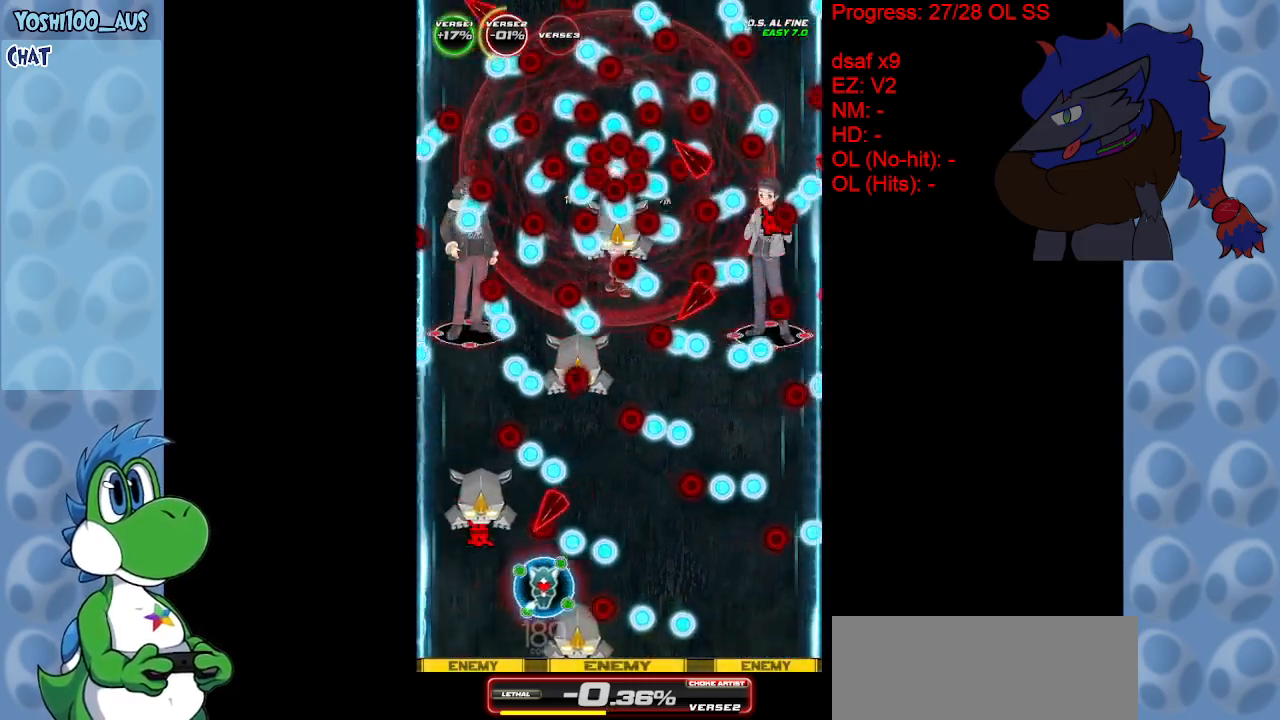
{"keys": ["up", "x"], "events": [[83, "x", "down"], [267, "x", "up"], [450, "right", "up"], [450, "up", "down"], [500, "x", "down"]]}
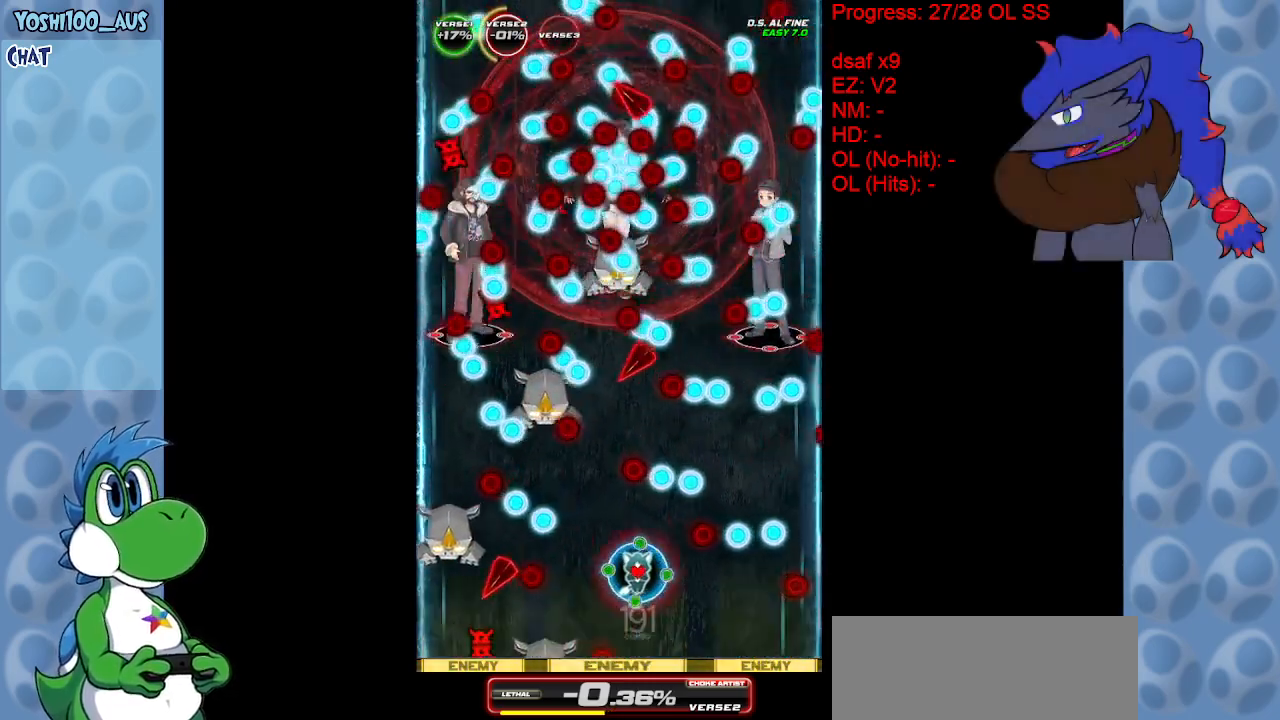
{"keys": ["right", "x"], "events": [[50, "right", "down"], [150, "x", "up"], [383, "x", "down"], [433, "up", "up"]]}
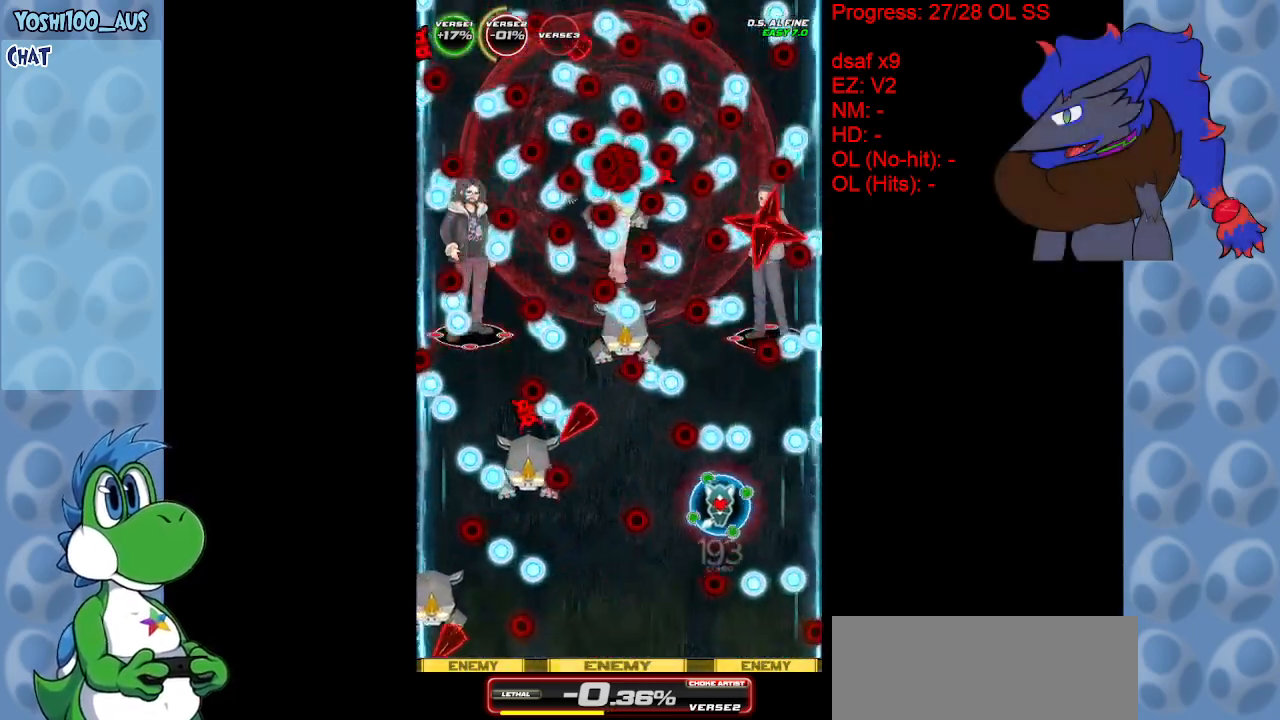
{"keys": [], "events": [[33, "x", "up"], [250, "down", "down"], [250, "x", "down"], [400, "down", "up"], [400, "x", "up"], [500, "right", "up"]]}
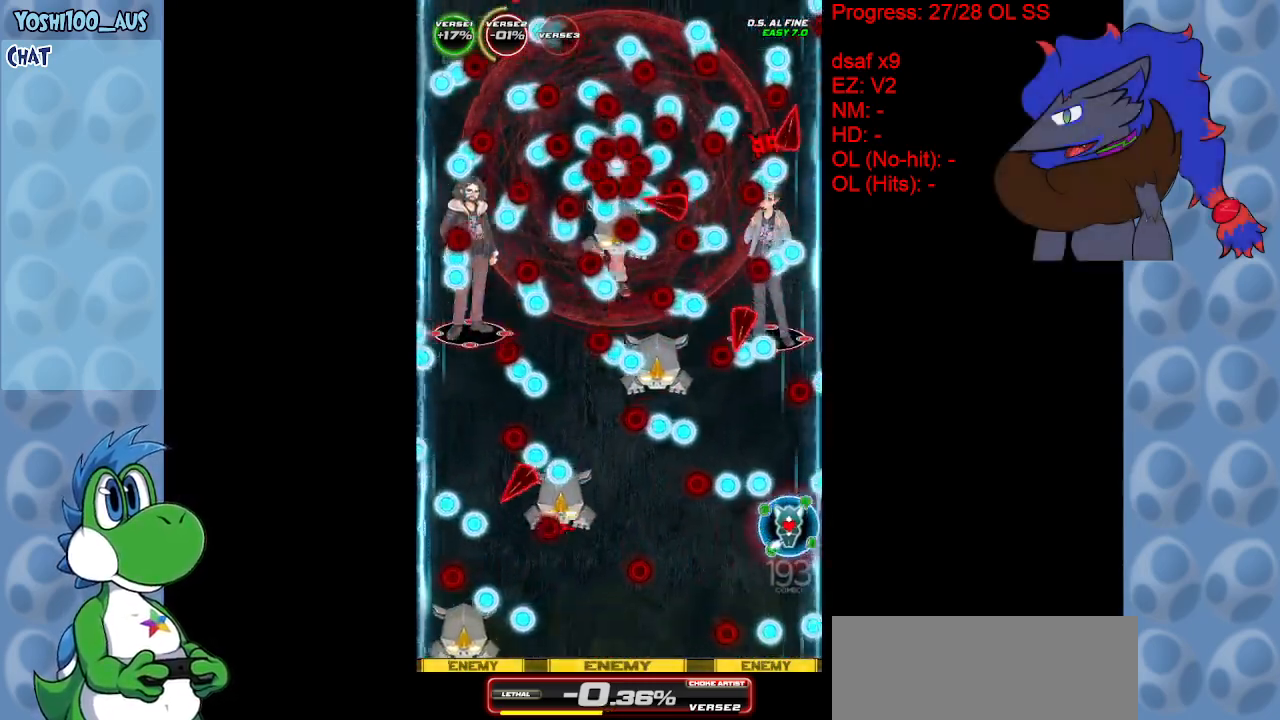
{"keys": ["x"], "events": [[133, "x", "down"], [267, "x", "up"], [500, "x", "down"]]}
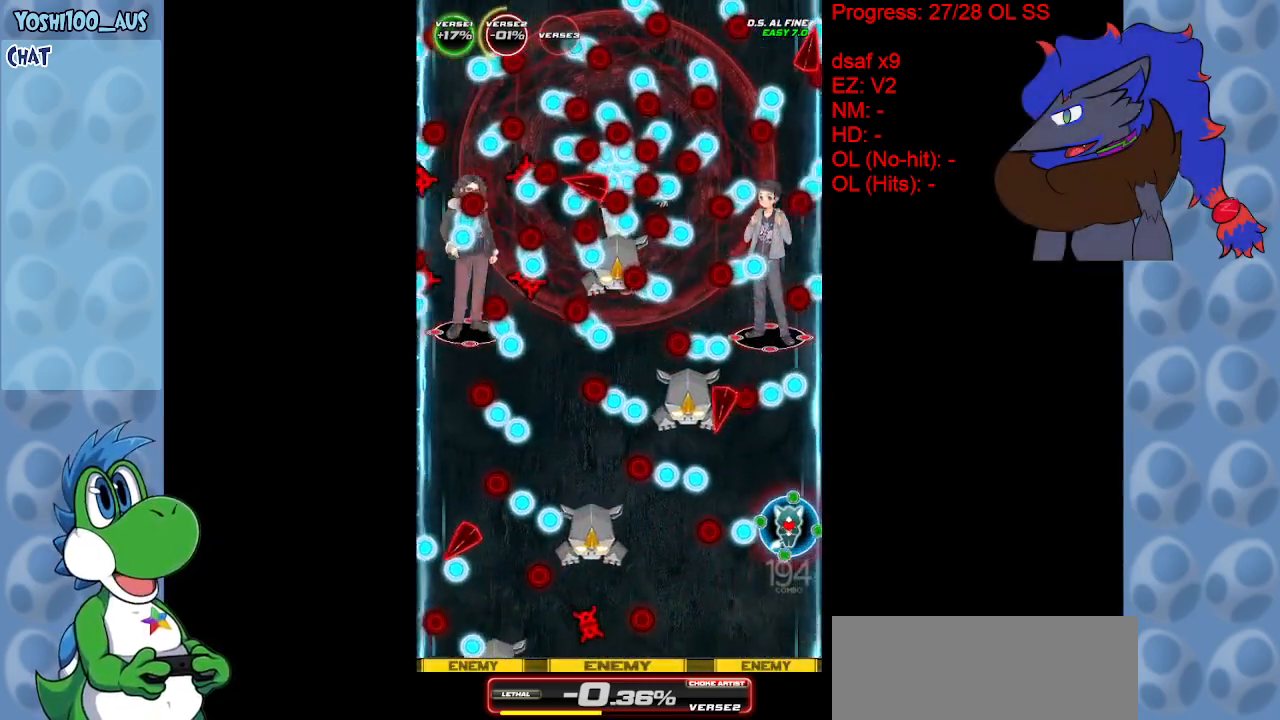
{"keys": [], "events": [[50, "down", "down"], [100, "down", "up"], [150, "x", "up"], [333, "left", "down"], [383, "down", "down"], [383, "x", "down"], [467, "down", "up"], [467, "left", "up"], [467, "x", "up"]]}
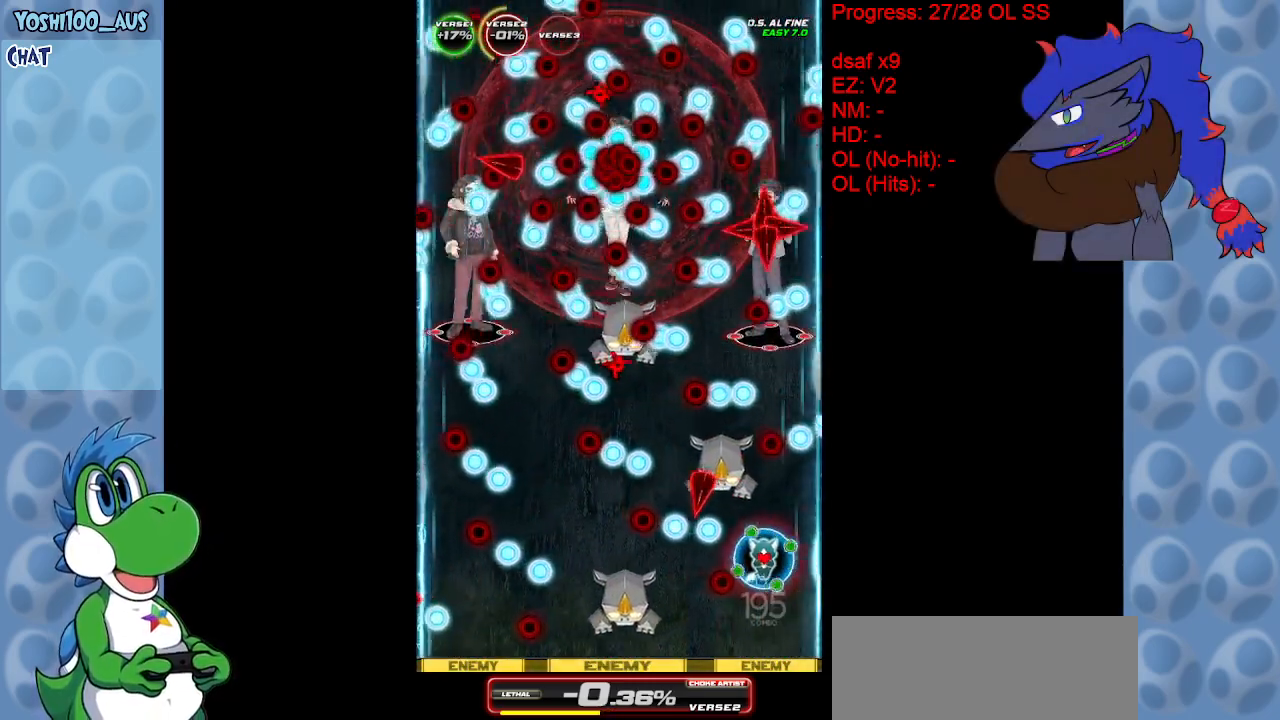
{"keys": [], "events": [[217, "down", "down"], [217, "left", "down"], [217, "x", "down"], [350, "down", "up"], [350, "left", "up"], [350, "x", "up"]]}
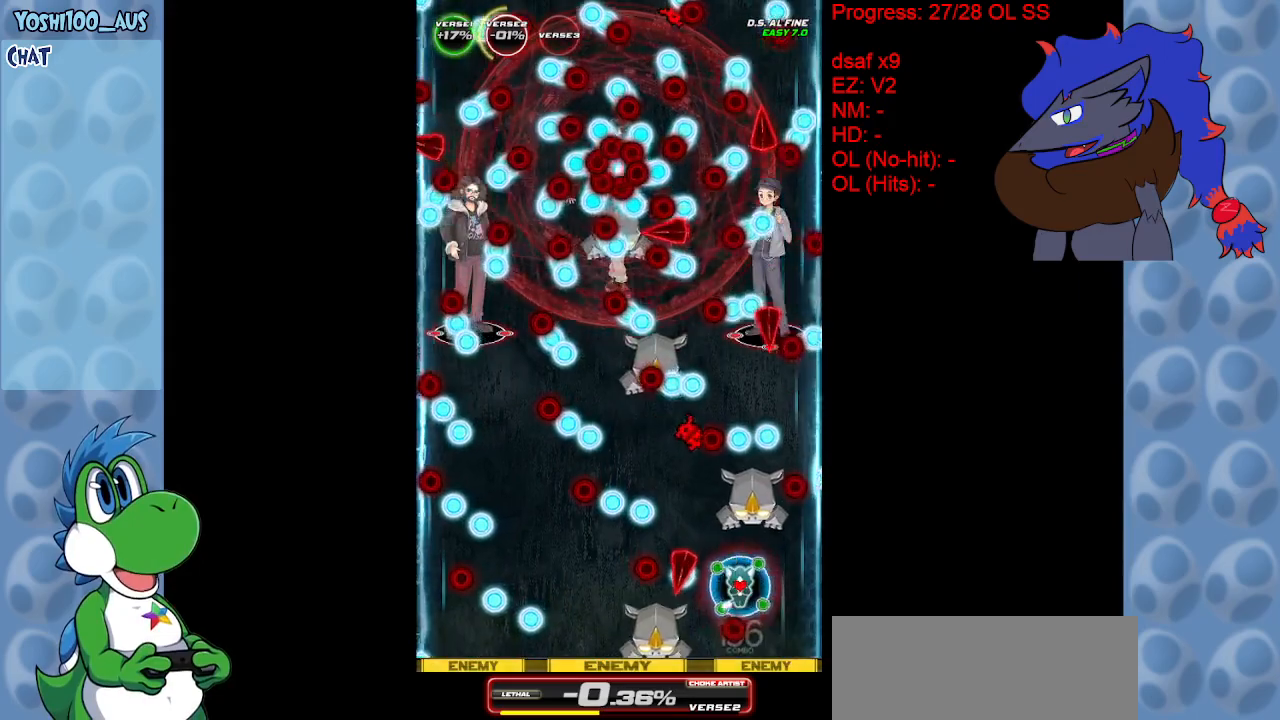
{"keys": ["left", "x"], "events": [[50, "left", "down"], [133, "up", "down"], [133, "x", "down"], [267, "x", "up"], [317, "up", "up"], [467, "x", "down"]]}
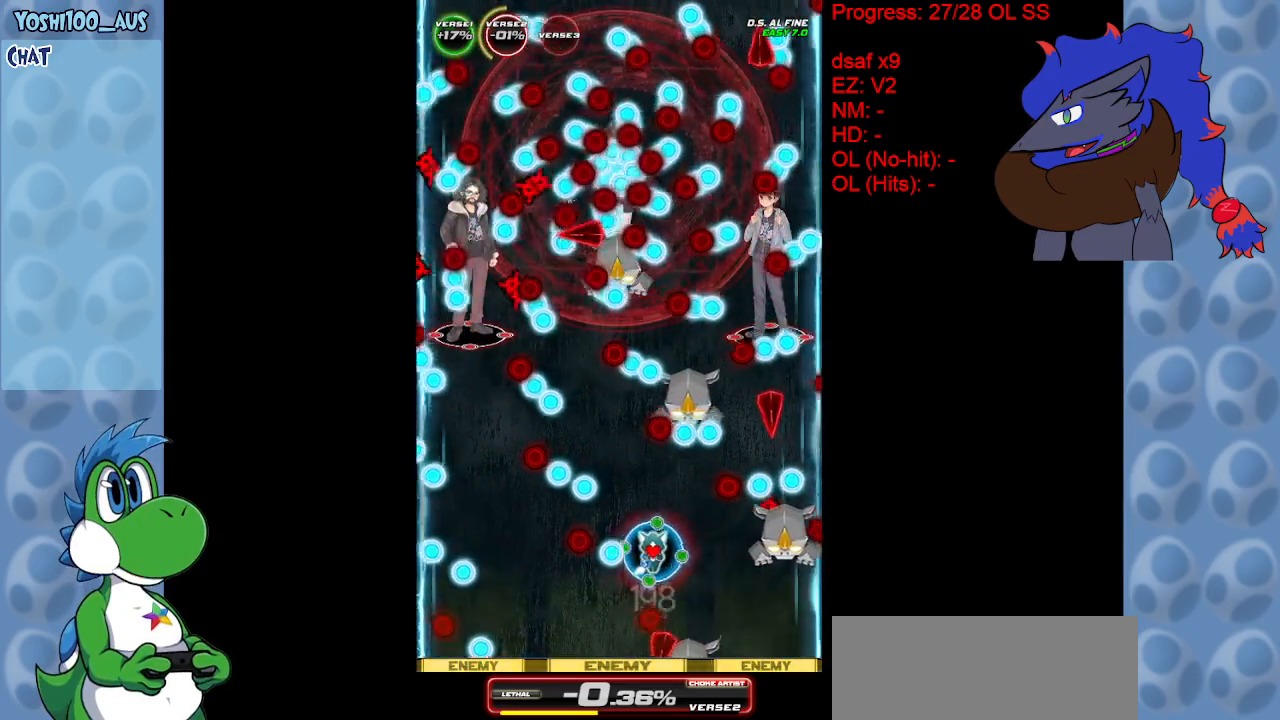
{"keys": ["left", "up"], "events": [[17, "down", "down"], [100, "down", "up"], [100, "left", "up"], [100, "x", "up"], [333, "left", "down"], [333, "up", "down"], [333, "x", "down"], [467, "x", "up"]]}
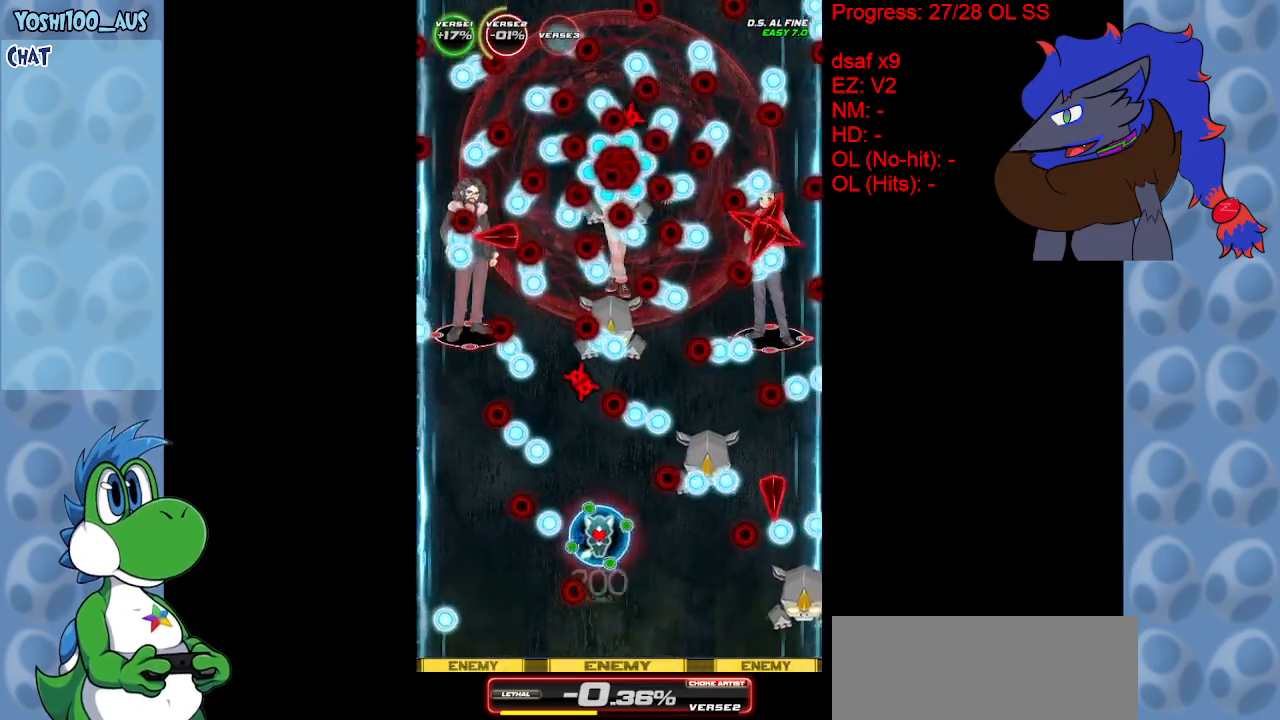
{"keys": ["left", "up"], "events": [[17, "up", "up"], [167, "x", "down"], [200, "left", "up"], [250, "x", "up"], [483, "left", "down"], [483, "up", "down"]]}